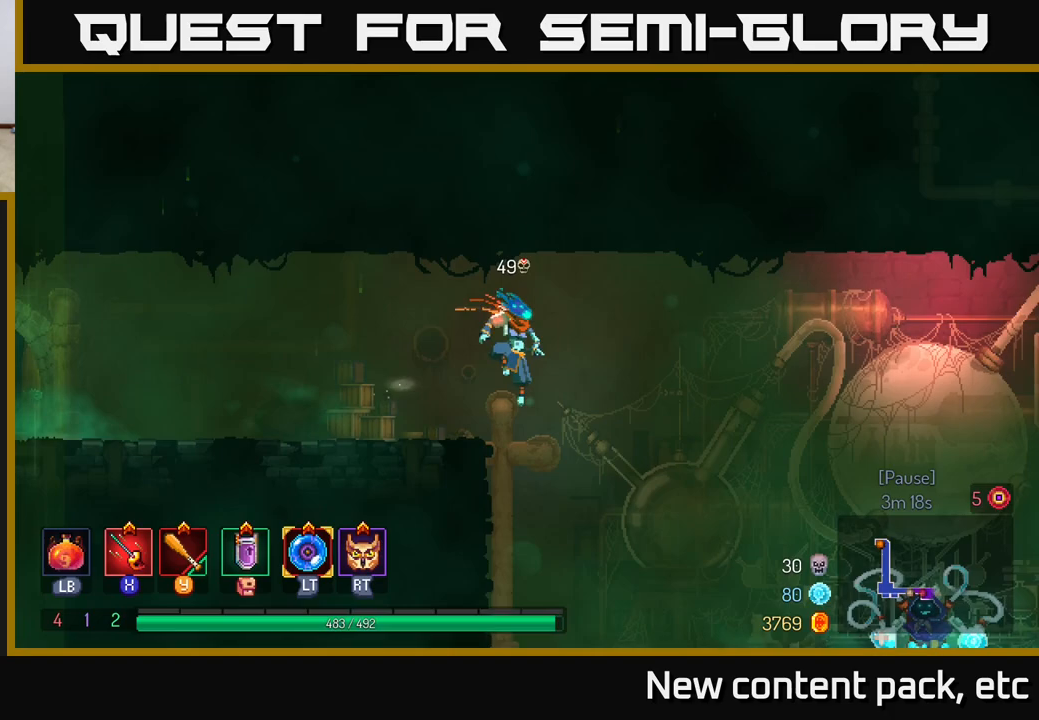
Gameplay with a controller (Xbox layout); each line is a JSON object with the inputs held at the frame after it. "events" lists button and stick changes between this image and that frame as [ms after this image, input, new state], when the widget could be followed in between. Not read: L3 R3.
{"buttons": [], "left_stick": "right", "right_stick": "center", "events": []}
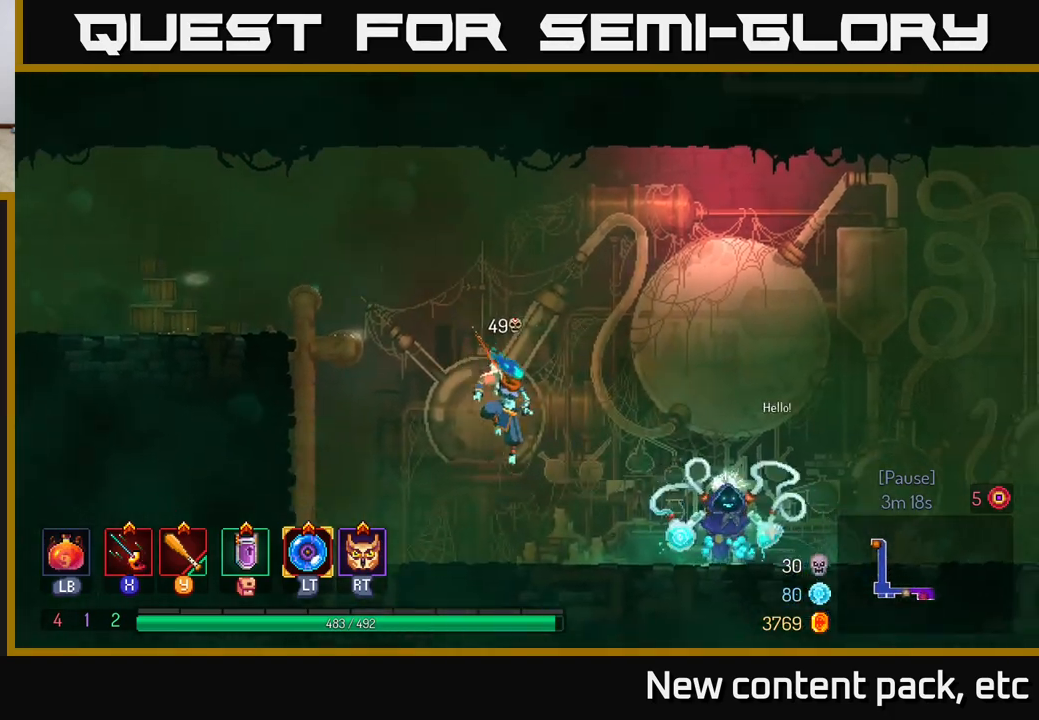
{"buttons": [], "left_stick": "right", "right_stick": "center", "events": [[150, "B", "down"], [367, "B", "up"]]}
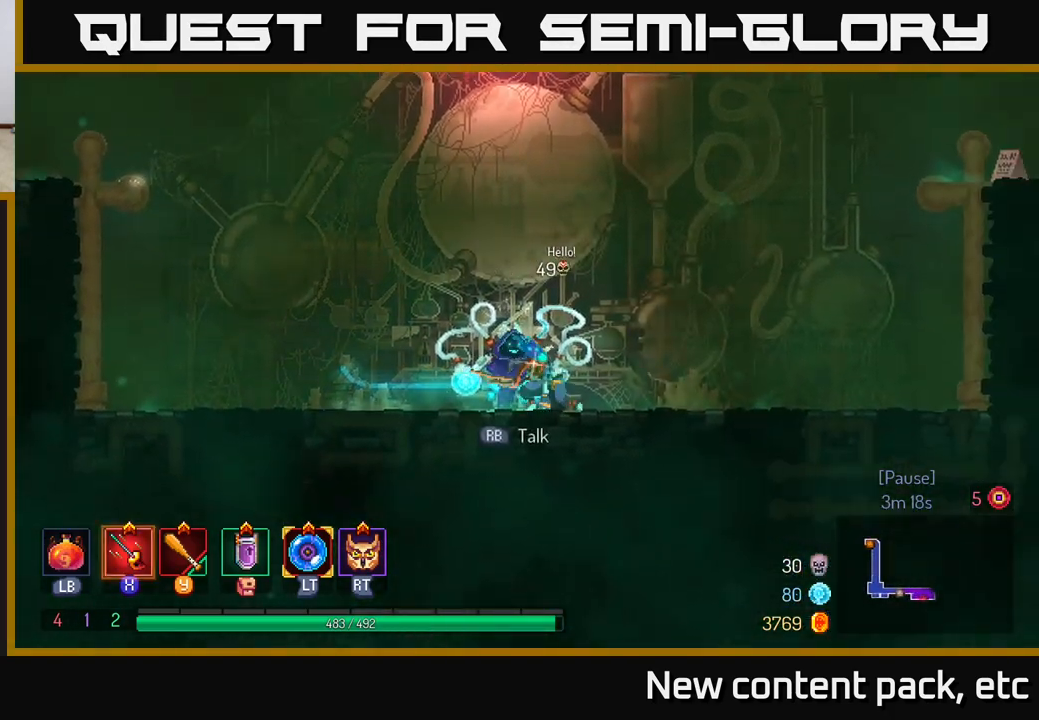
{"buttons": [], "left_stick": "right", "right_stick": "center", "events": [[167, "A", "down"], [333, "A", "up"]]}
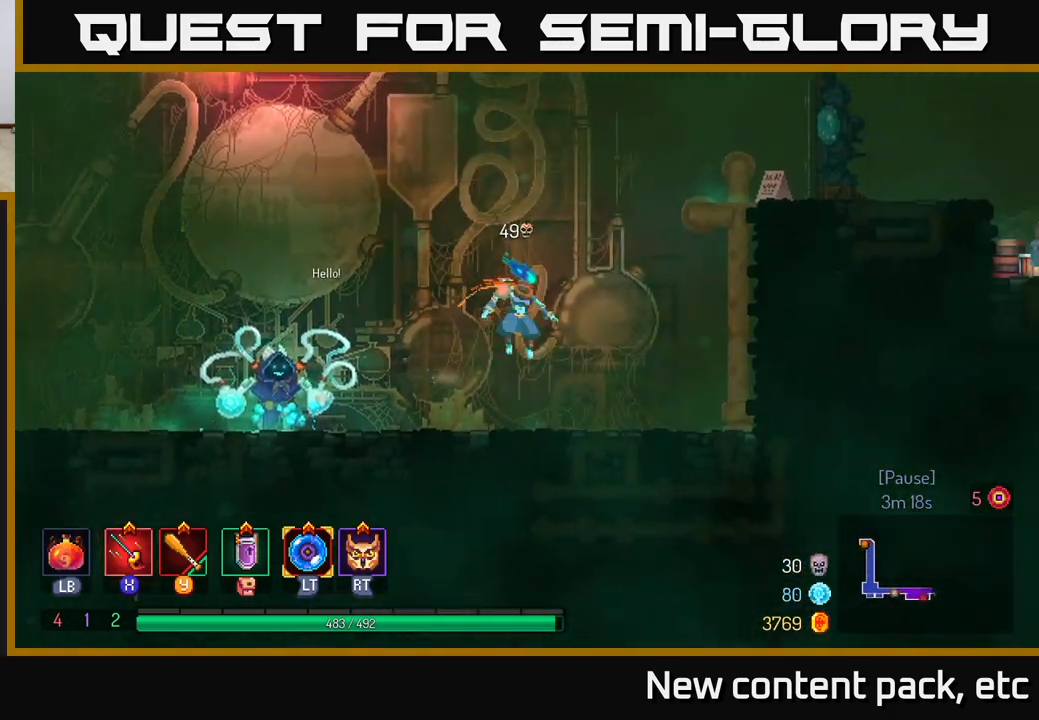
{"buttons": ["A"], "left_stick": "right", "right_stick": "center", "events": [[267, "A", "down"], [350, "A", "up"], [450, "A", "down"]]}
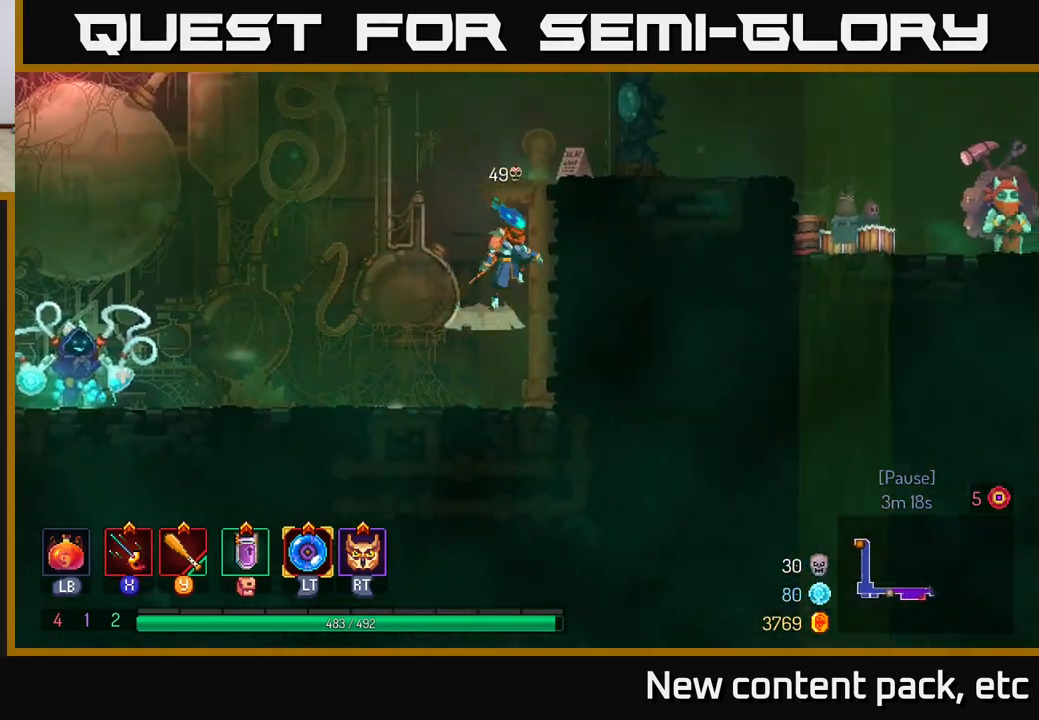
{"buttons": [], "left_stick": "right", "right_stick": "center", "events": [[250, "A", "up"], [317, "B", "down"], [450, "B", "up"]]}
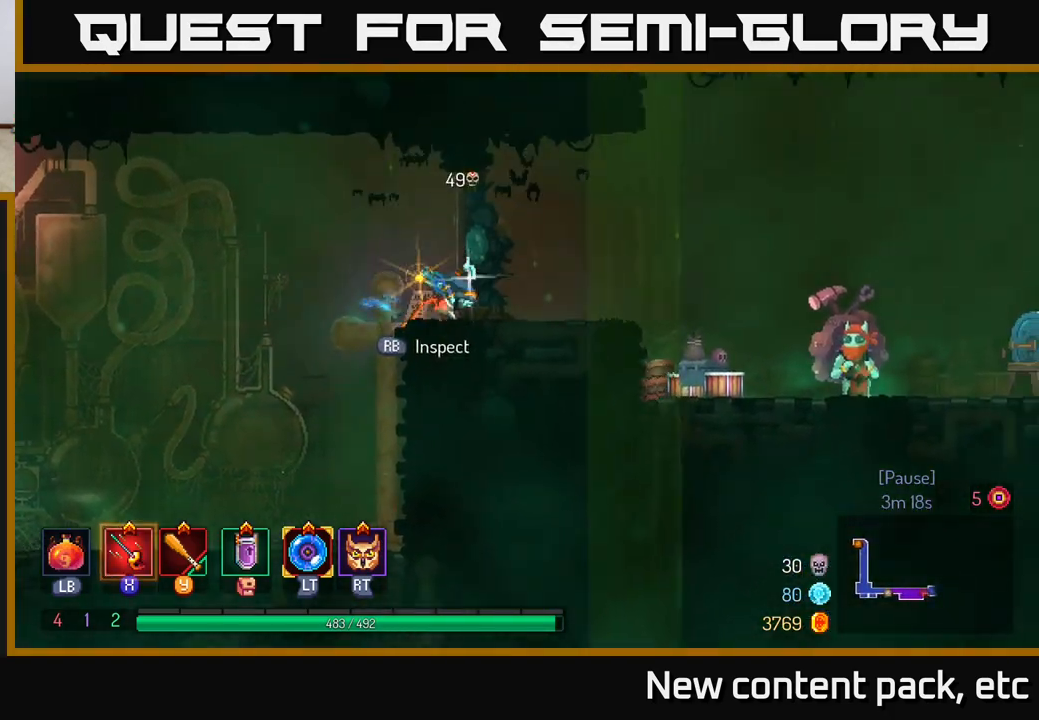
{"buttons": [], "left_stick": "right", "right_stick": "center", "events": [[333, "A", "down"], [483, "A", "up"]]}
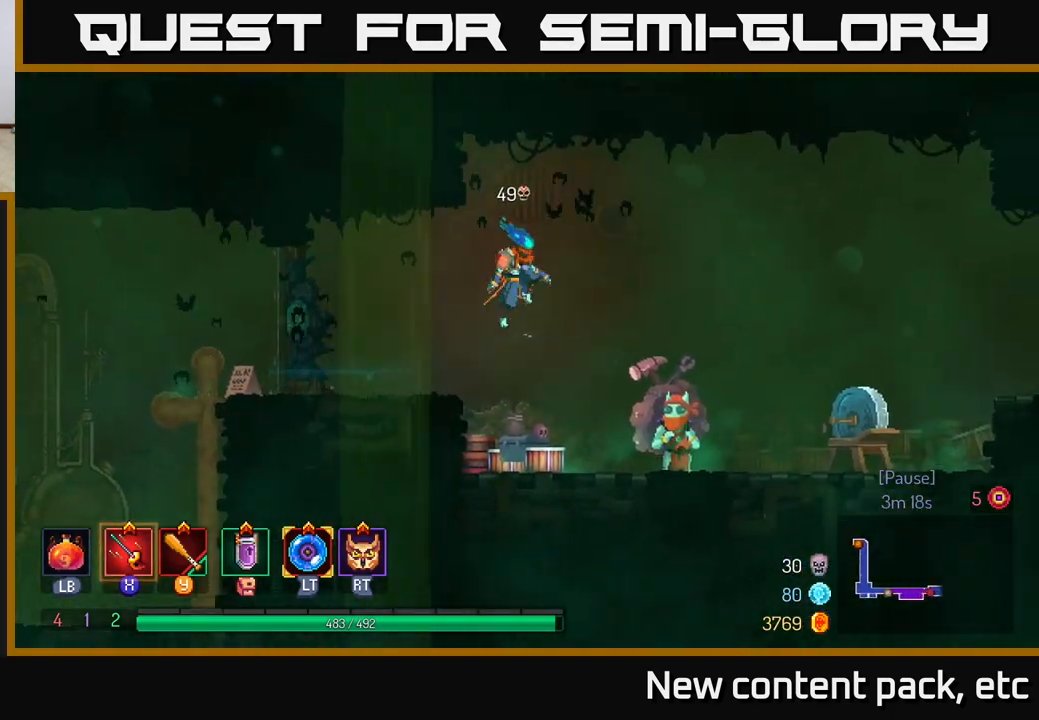
{"buttons": ["B"], "left_stick": "right", "right_stick": "center", "events": [[417, "B", "down"]]}
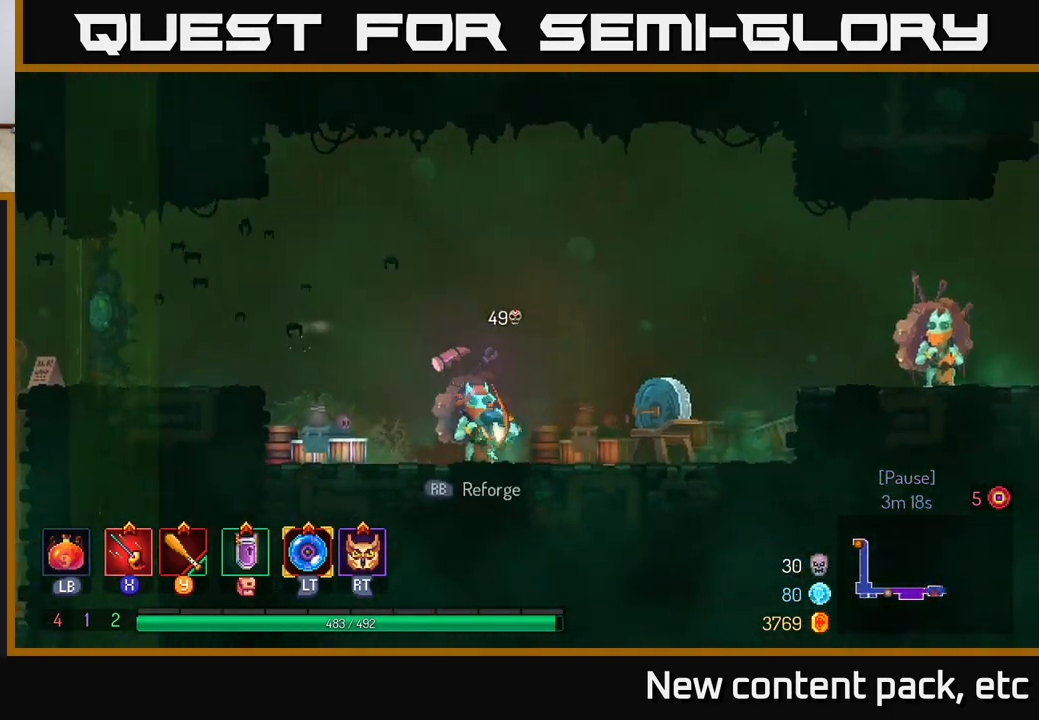
{"buttons": ["A"], "left_stick": "right", "right_stick": "center", "events": [[133, "B", "up"], [267, "A", "down"], [383, "A", "up"], [450, "A", "down"]]}
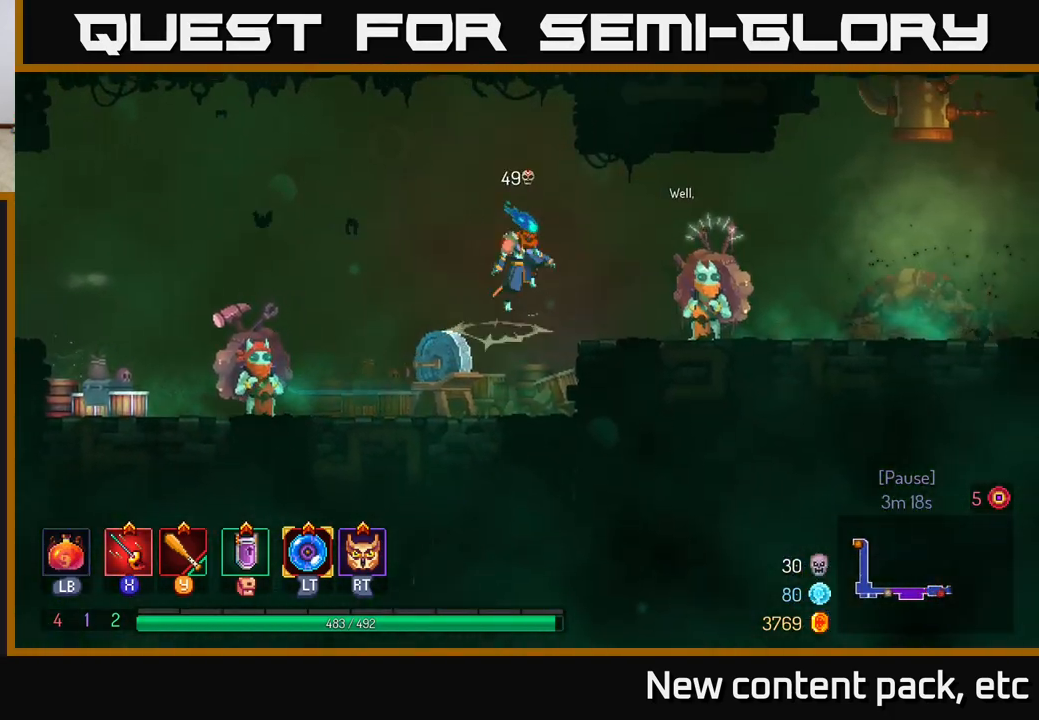
{"buttons": ["B"], "left_stick": "right", "right_stick": "center", "events": [[67, "A", "up"], [400, "B", "down"]]}
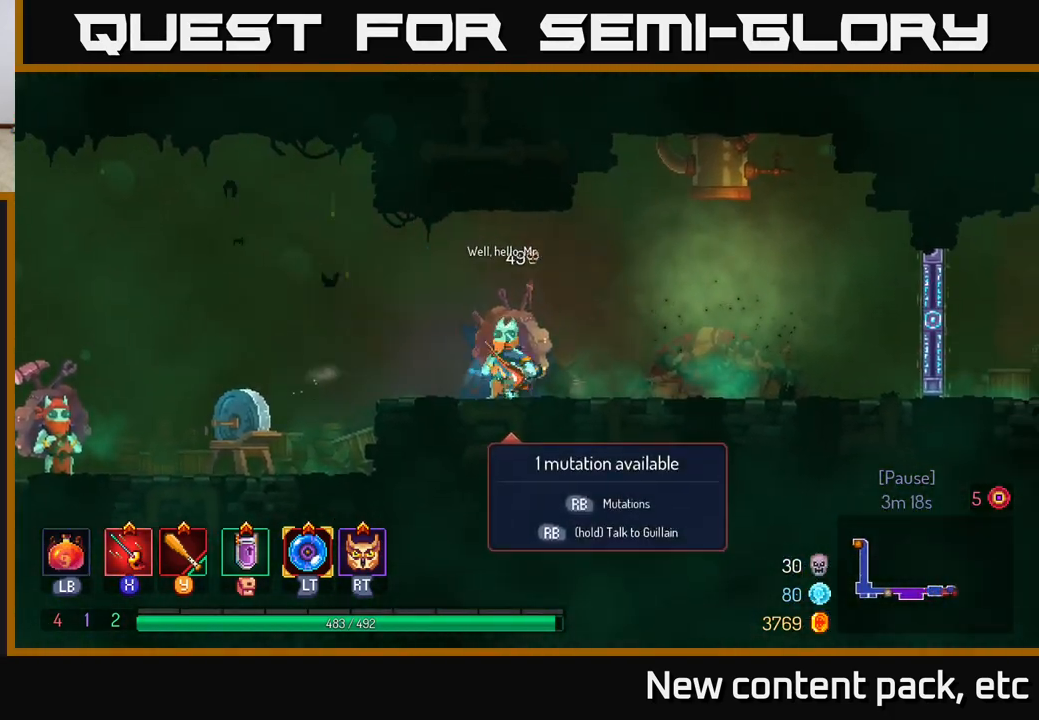
{"buttons": [], "left_stick": "left", "right_stick": "center", "events": [[67, "B", "up"], [333, "left_stick", "left"]]}
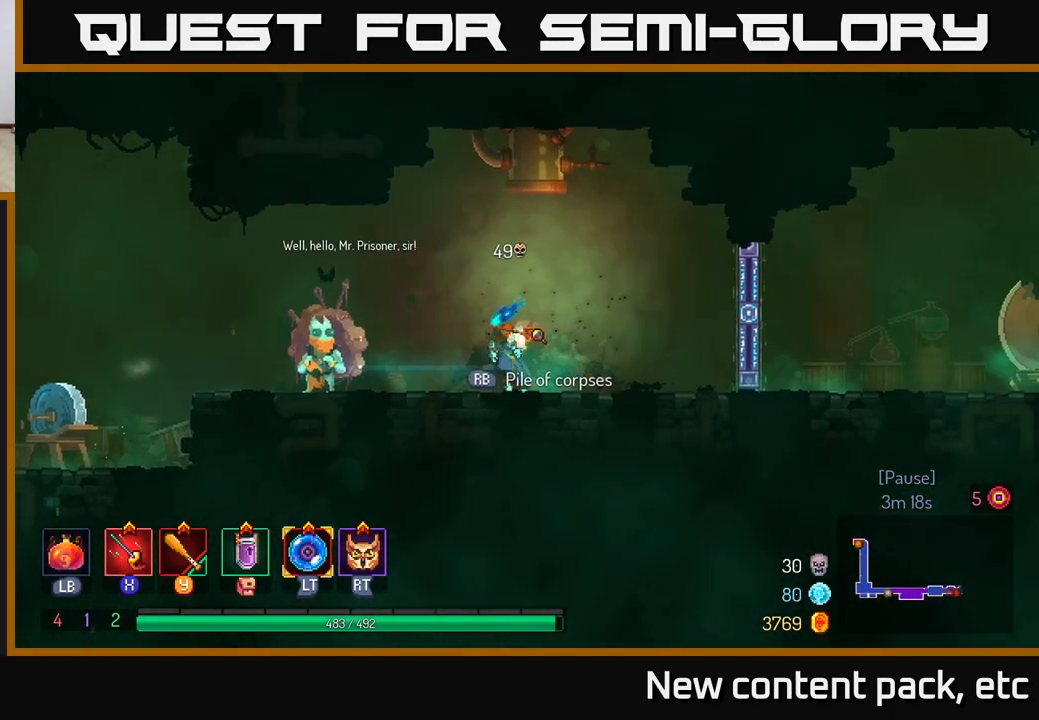
{"buttons": ["R1"], "left_stick": "left", "right_stick": "center", "events": [[483, "R1", "down"]]}
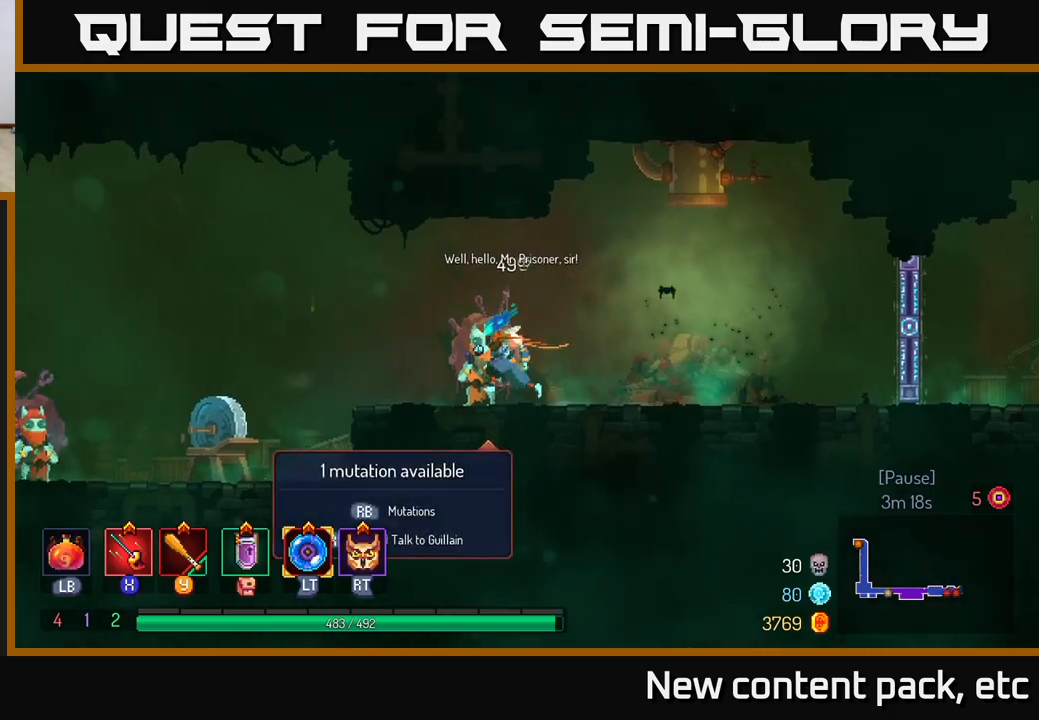
{"buttons": [], "left_stick": "up", "right_stick": "center", "events": [[100, "R1", "up"], [100, "left_stick", "center"], [483, "left_stick", "up"]]}
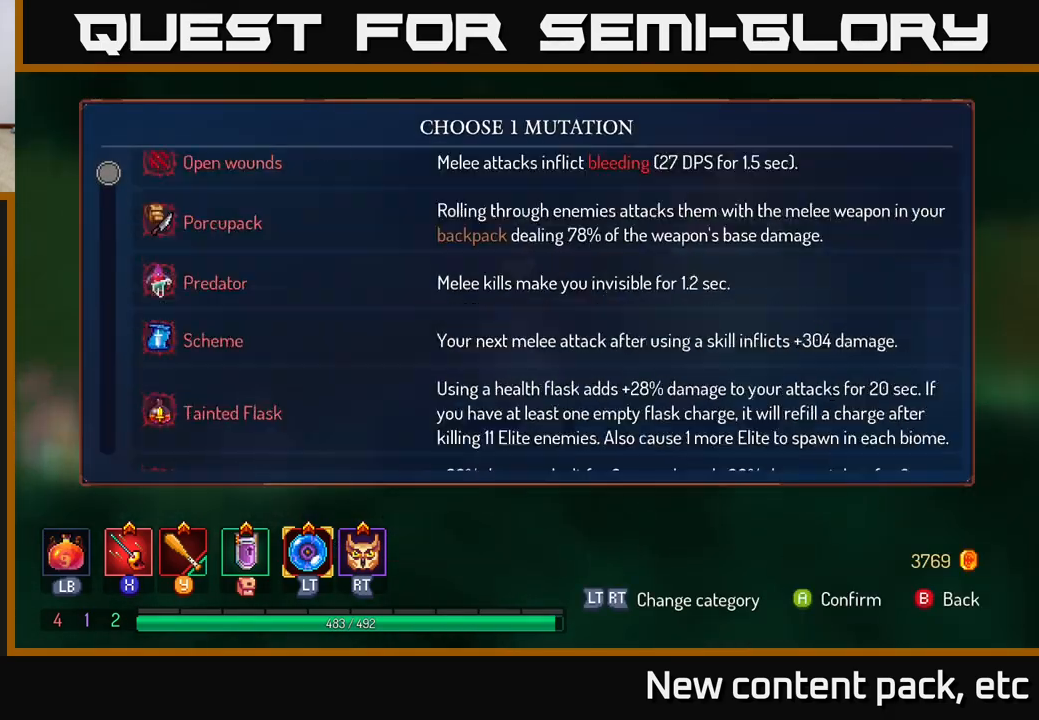
{"buttons": [], "left_stick": "down", "right_stick": "center", "events": [[150, "left_stick", "down"]]}
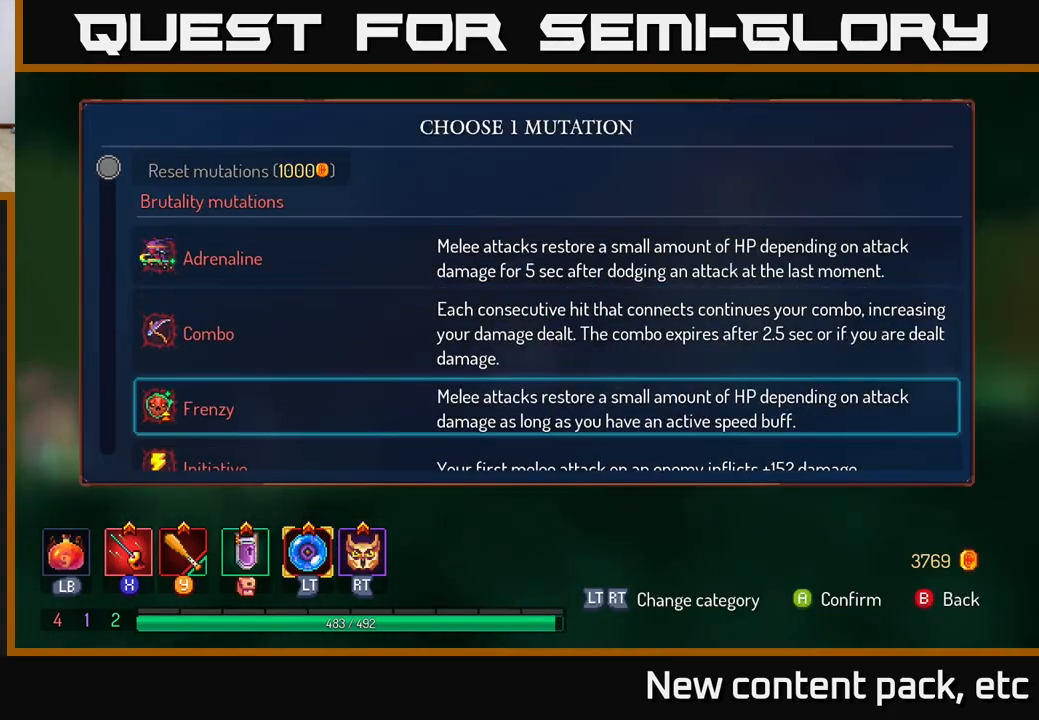
{"buttons": [], "left_stick": "down", "right_stick": "center", "events": []}
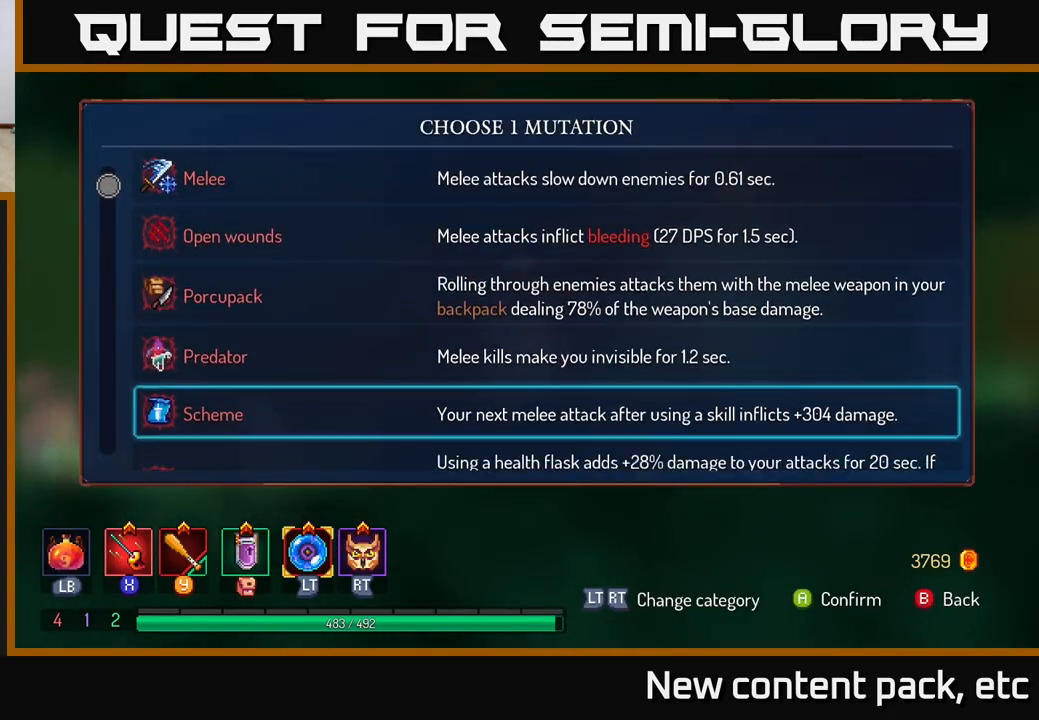
{"buttons": [], "left_stick": "down", "right_stick": "center", "events": []}
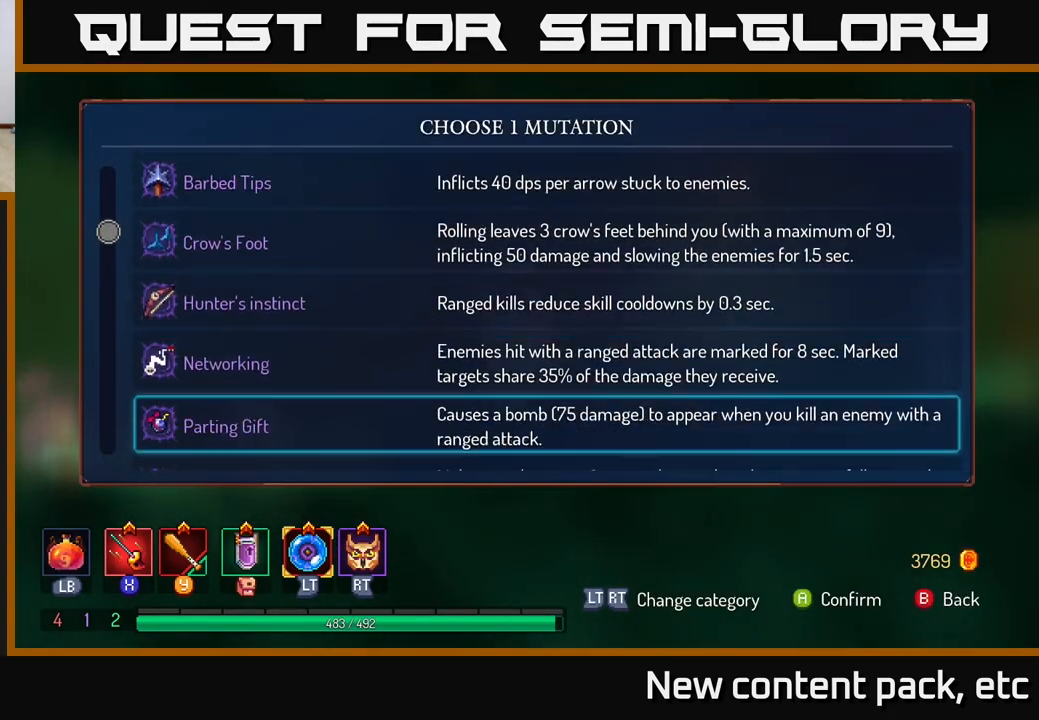
{"buttons": [], "left_stick": "down", "right_stick": "center", "events": [[200, "left_stick", "center"], [467, "left_stick", "down"]]}
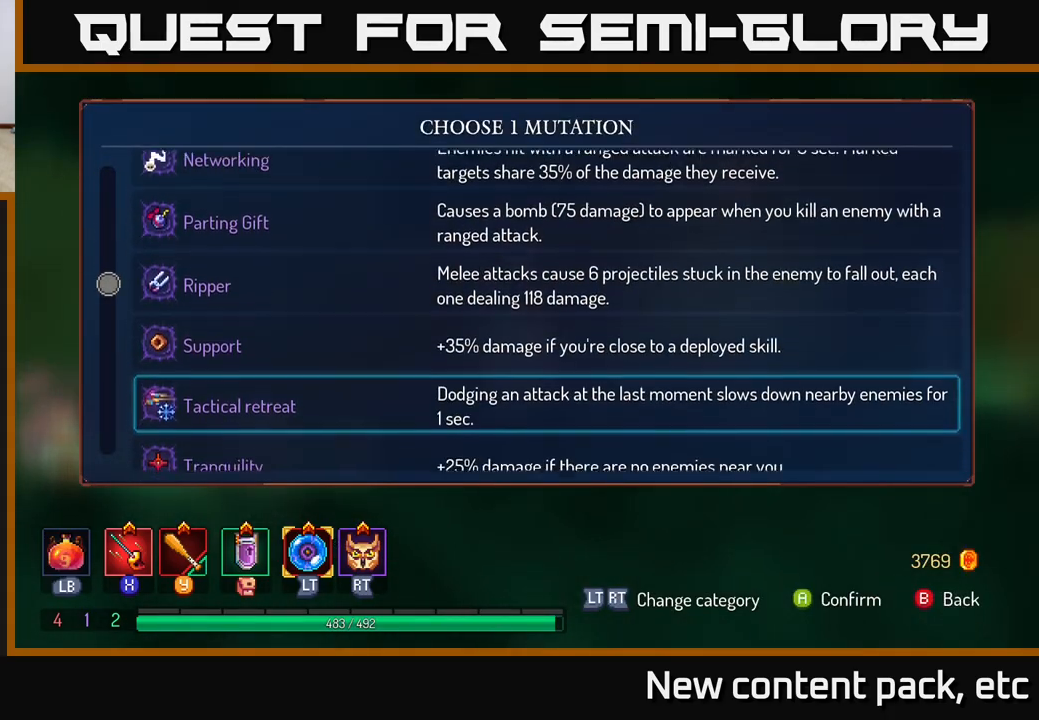
{"buttons": [], "left_stick": "down", "right_stick": "center", "events": [[133, "left_stick", "center"], [233, "left_stick", "down"], [350, "left_stick", "center"], [450, "left_stick", "down"]]}
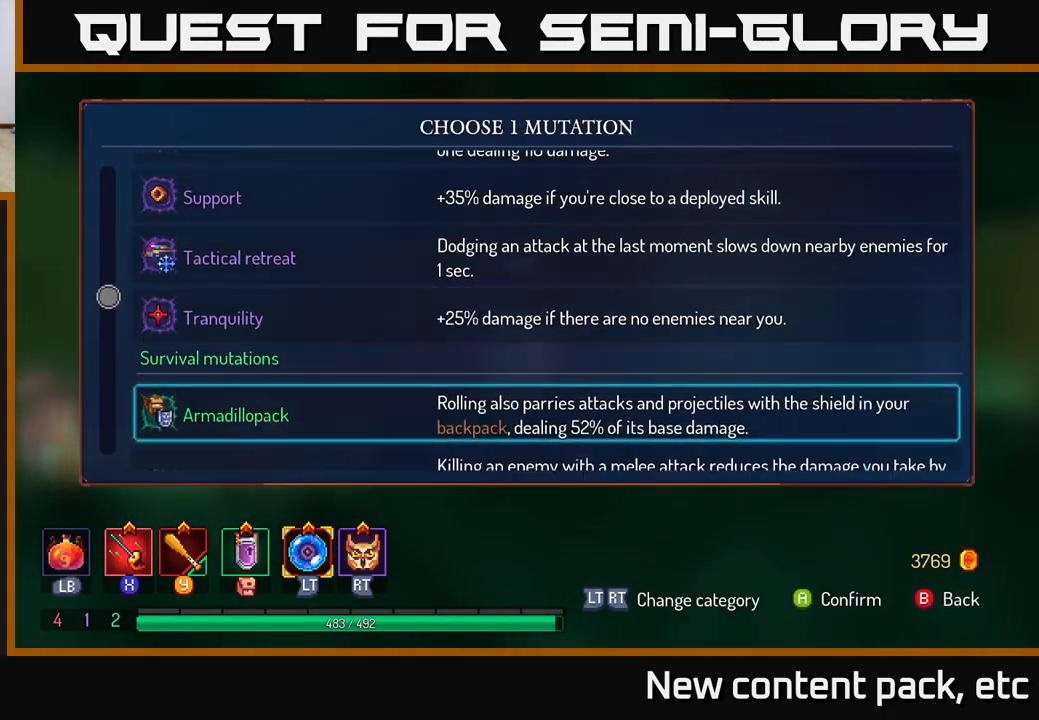
{"buttons": [], "left_stick": "center", "right_stick": "center", "events": [[100, "left_stick", "center"]]}
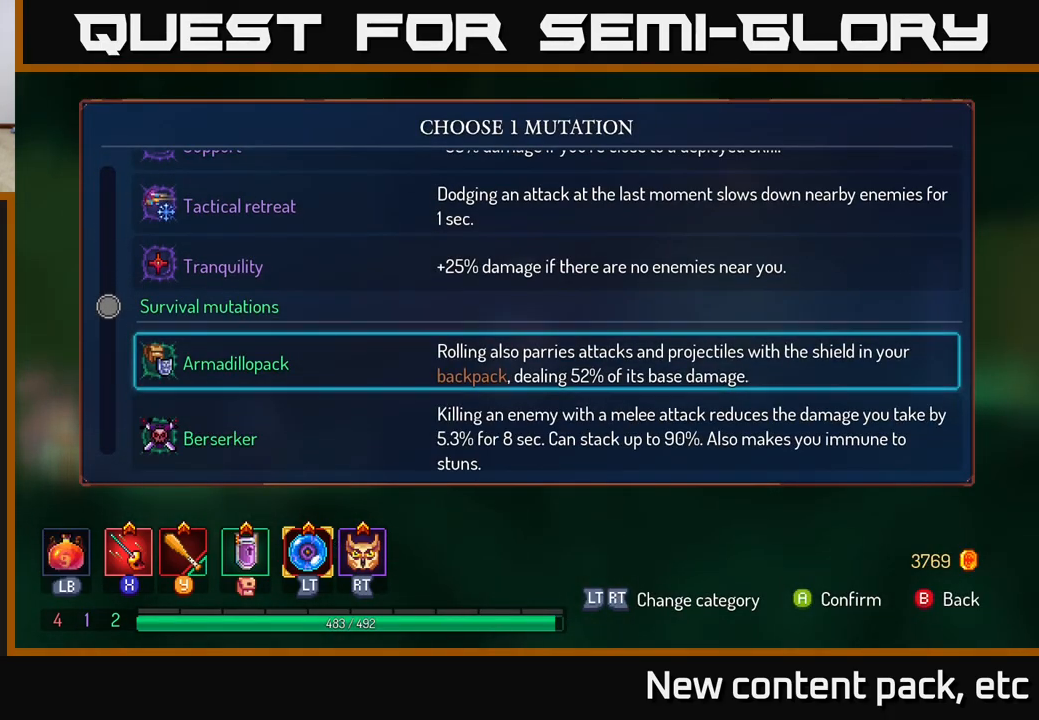
{"buttons": [], "left_stick": "right", "right_stick": "center", "events": [[50, "A", "down"], [133, "A", "up"], [317, "B", "down"], [367, "left_stick", "right"], [400, "B", "up"]]}
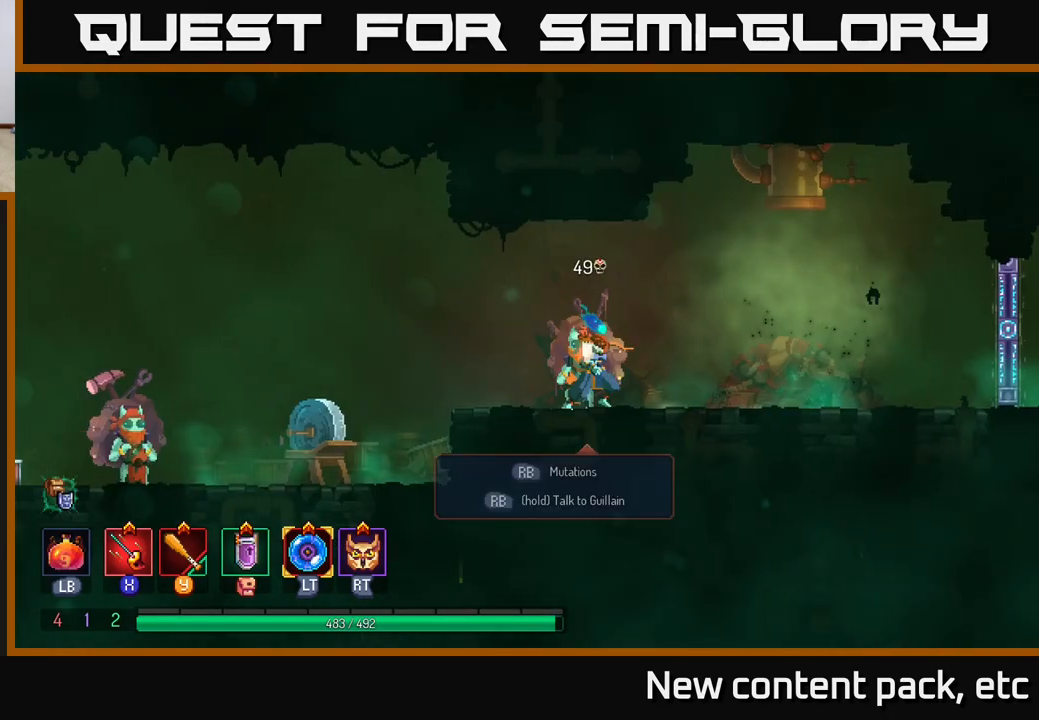
{"buttons": [], "left_stick": "right", "right_stick": "center", "events": []}
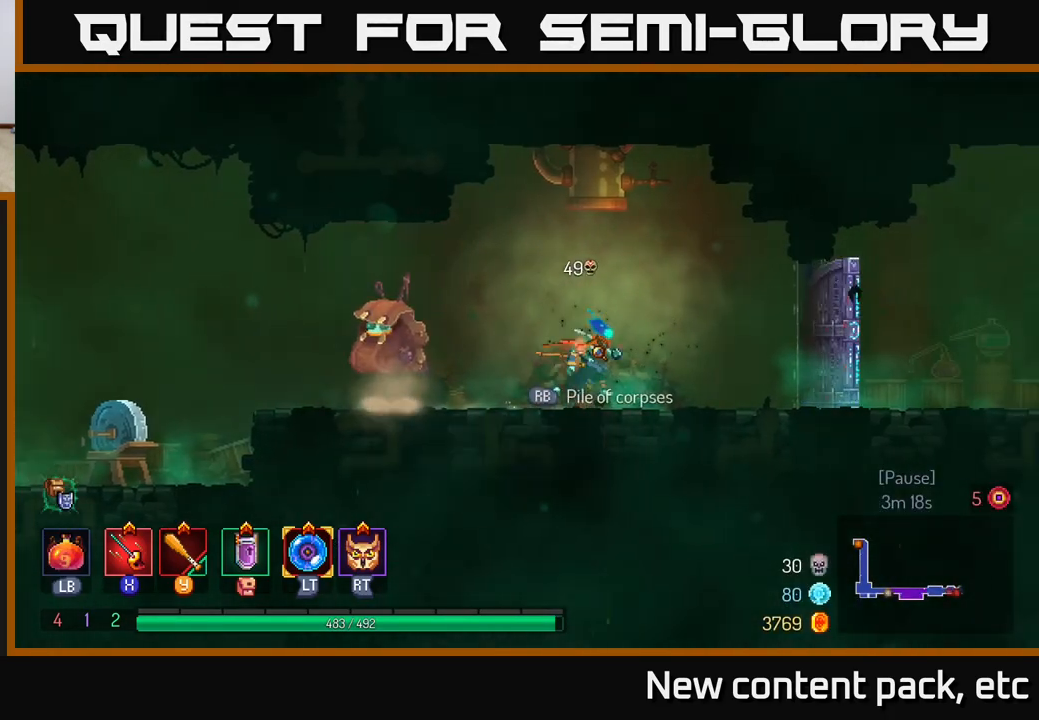
{"buttons": ["B"], "left_stick": "right", "right_stick": "center", "events": [[433, "B", "down"]]}
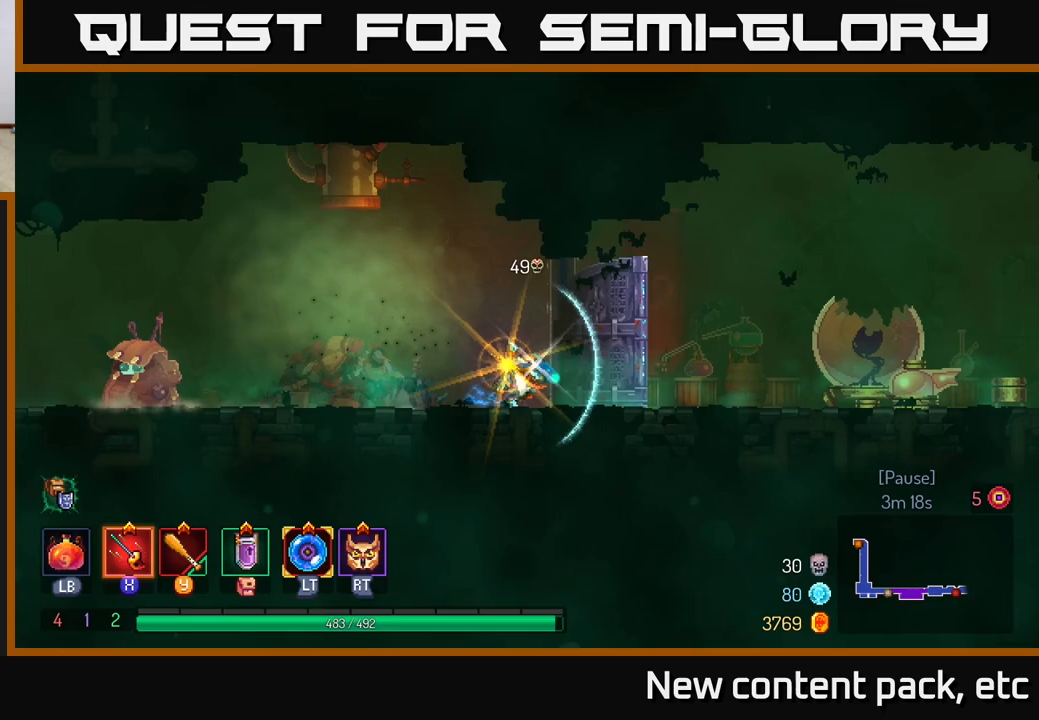
{"buttons": ["A"], "left_stick": "right", "right_stick": "center", "events": [[167, "B", "up"], [450, "A", "down"]]}
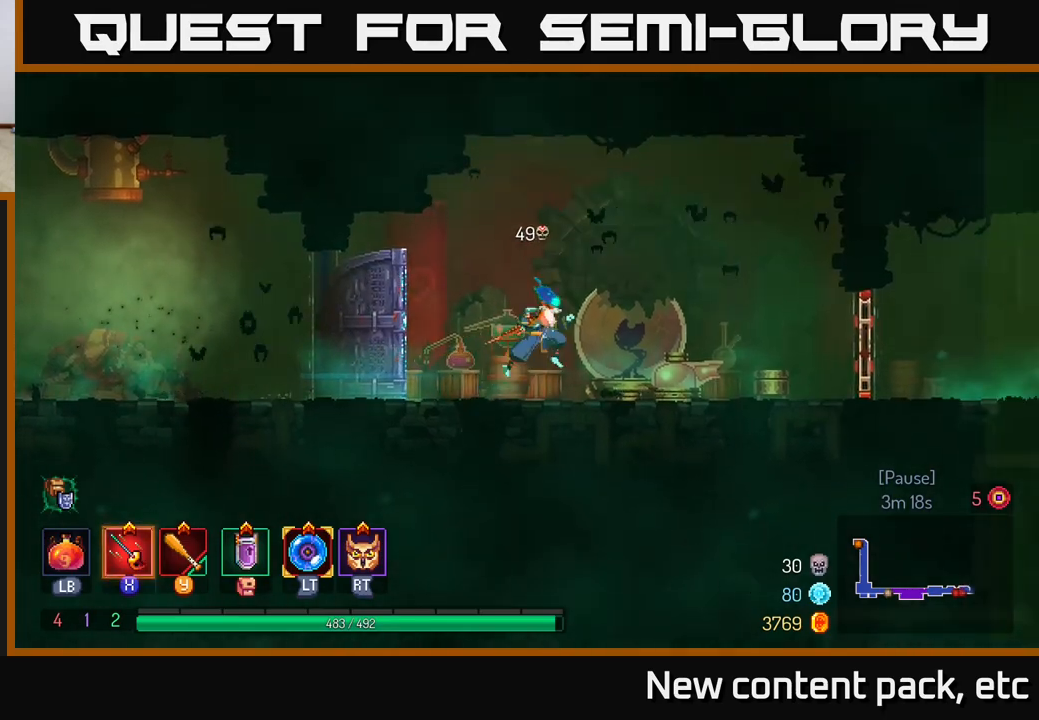
{"buttons": ["B"], "left_stick": "right", "right_stick": "center", "events": [[100, "A", "up"], [467, "B", "down"]]}
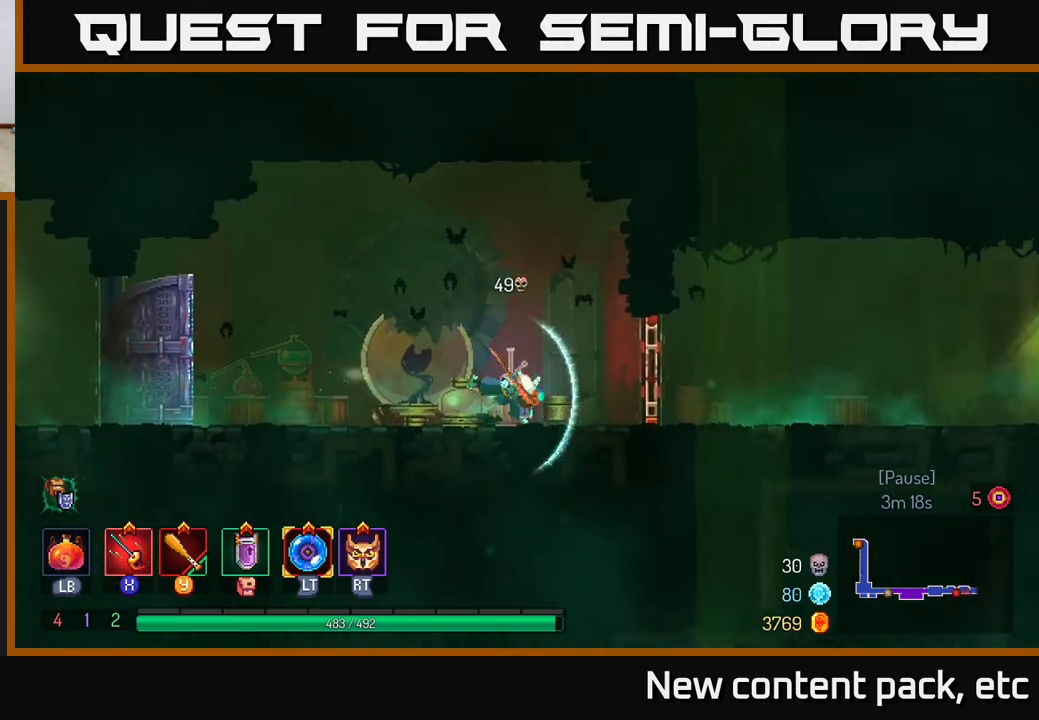
{"buttons": [], "left_stick": "right", "right_stick": "center", "events": [[200, "B", "up"], [200, "R1", "down"], [300, "R1", "up"]]}
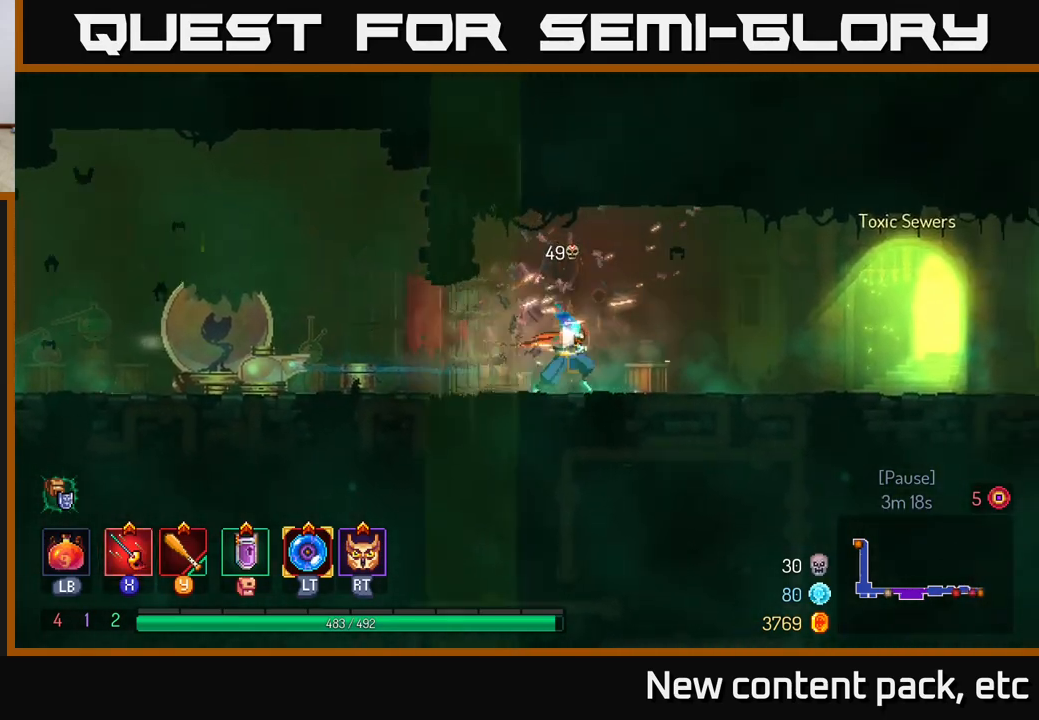
{"buttons": [], "left_stick": "right", "right_stick": "center", "events": []}
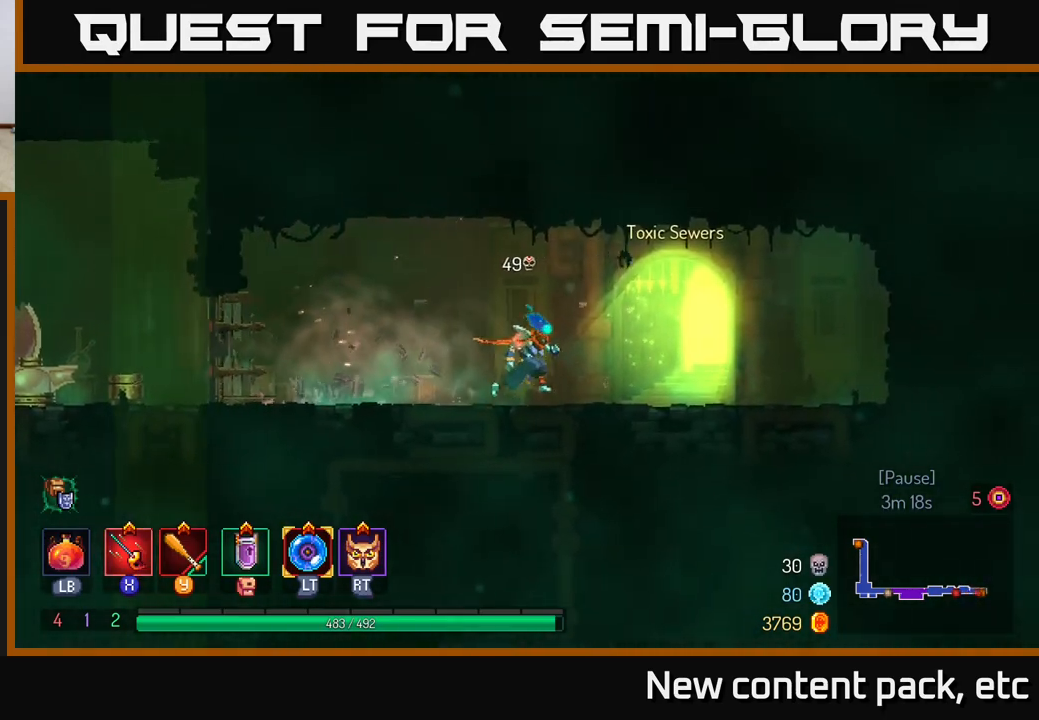
{"buttons": [], "left_stick": "right", "right_stick": "center", "events": [[150, "R1", "down"], [217, "R1", "up"], [300, "R1", "down"], [383, "R1", "up"]]}
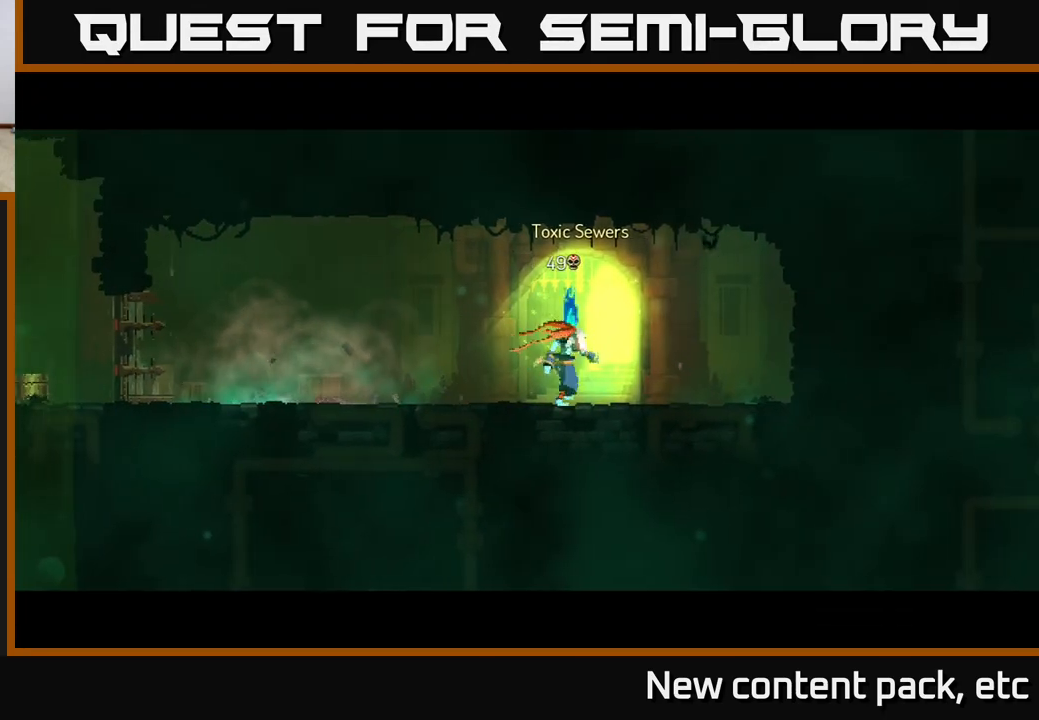
{"buttons": [], "left_stick": "center", "right_stick": "center", "events": [[83, "left_stick", "center"]]}